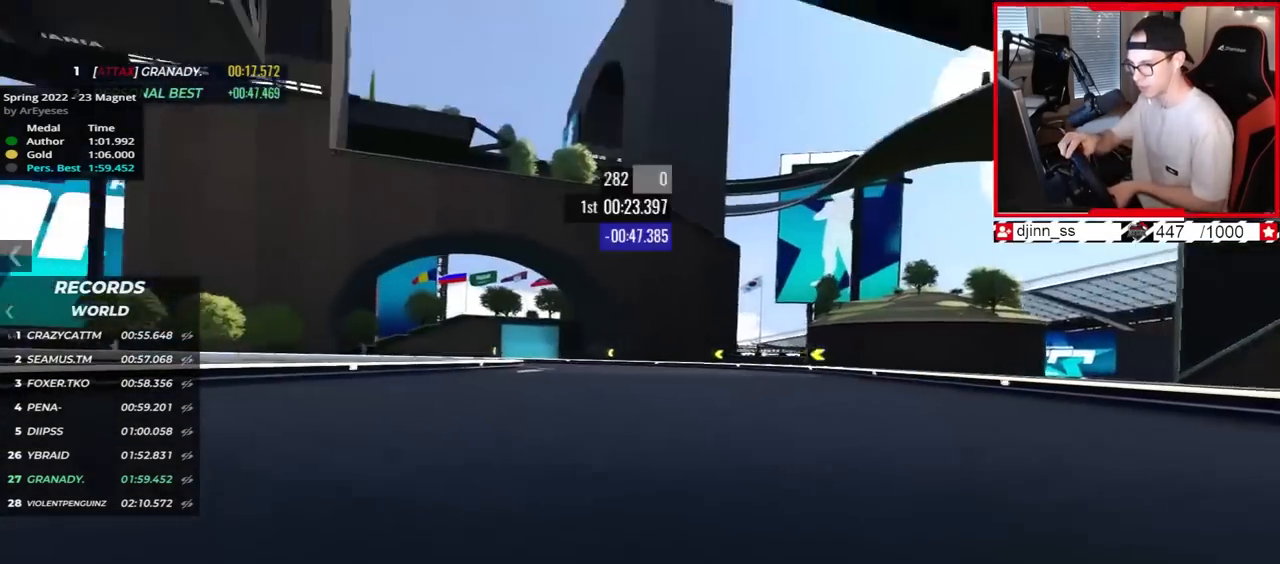
Gameplay with keyboard; each line is a JSON object with the keys held at the frame after it. "events" lists presses ("down") and releases ("up") of "down", "left", "right" and "up" between this image and that frame as [ms after this image, input, new state], when the widget could be followed in between. No other keys are recorded. Mouse input is not recorded.
{"keys": ["down", "left", "up"], "events": [[233, "up", "up"], [400, "up", "down"]]}
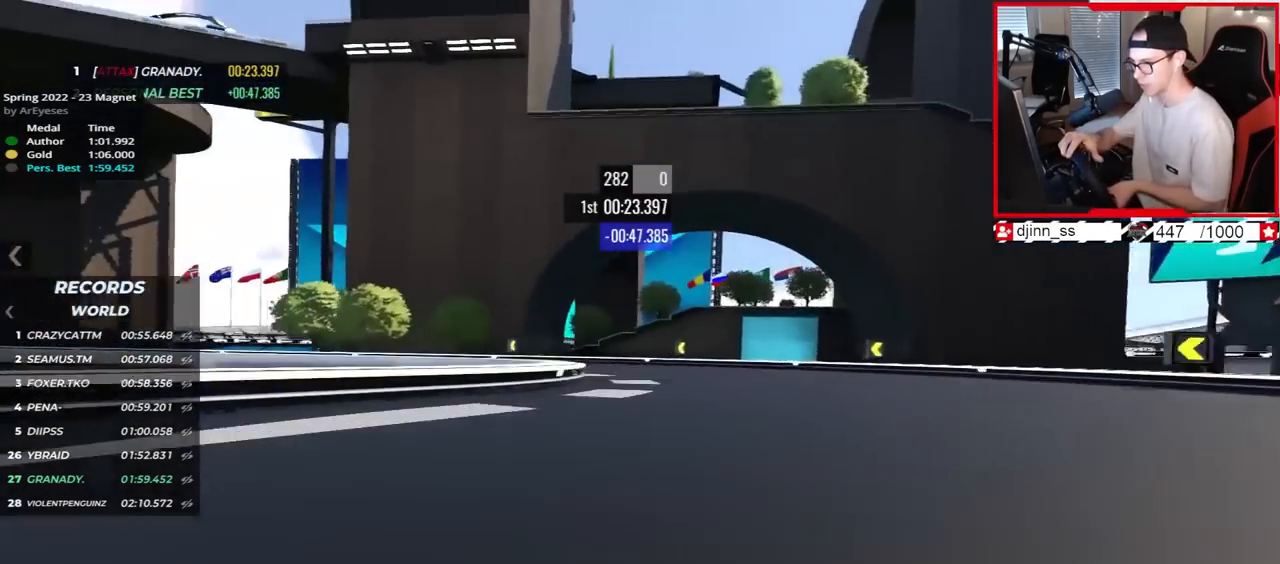
{"keys": ["left", "up"], "events": [[33, "down", "up"], [300, "up", "up"], [400, "up", "down"]]}
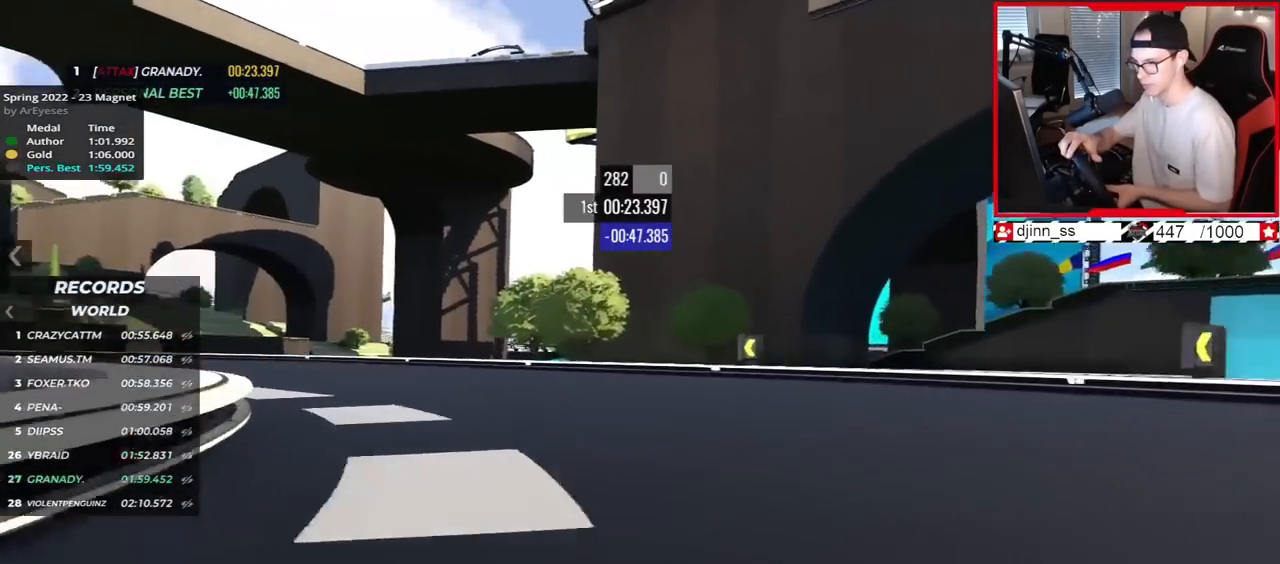
{"keys": ["left", "up"], "events": []}
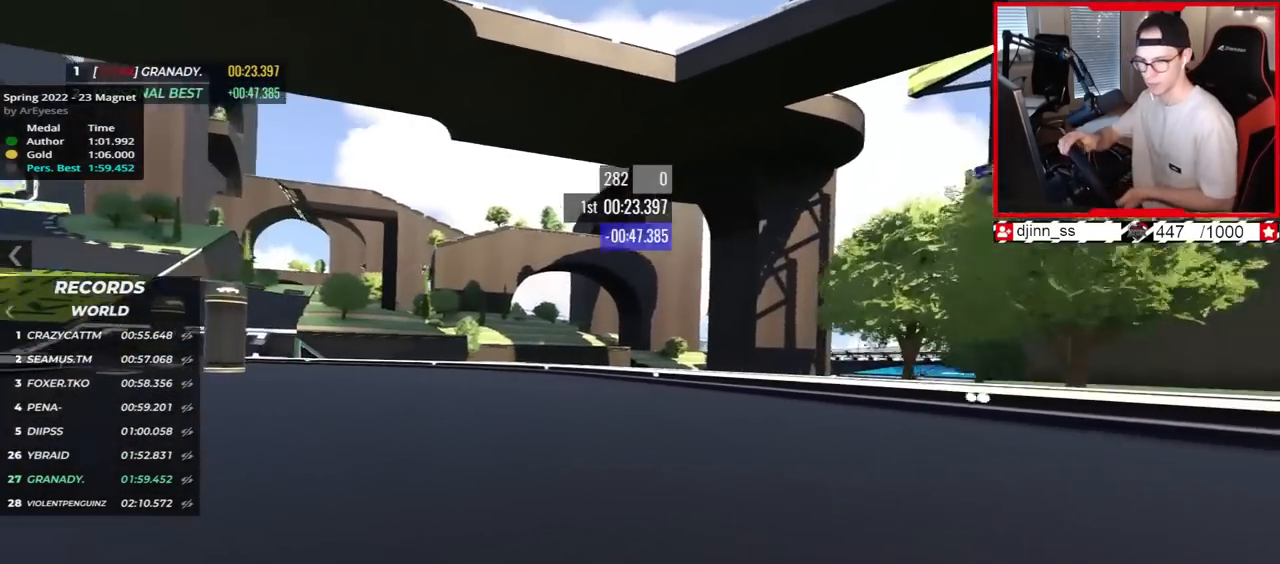
{"keys": ["left", "up"], "events": []}
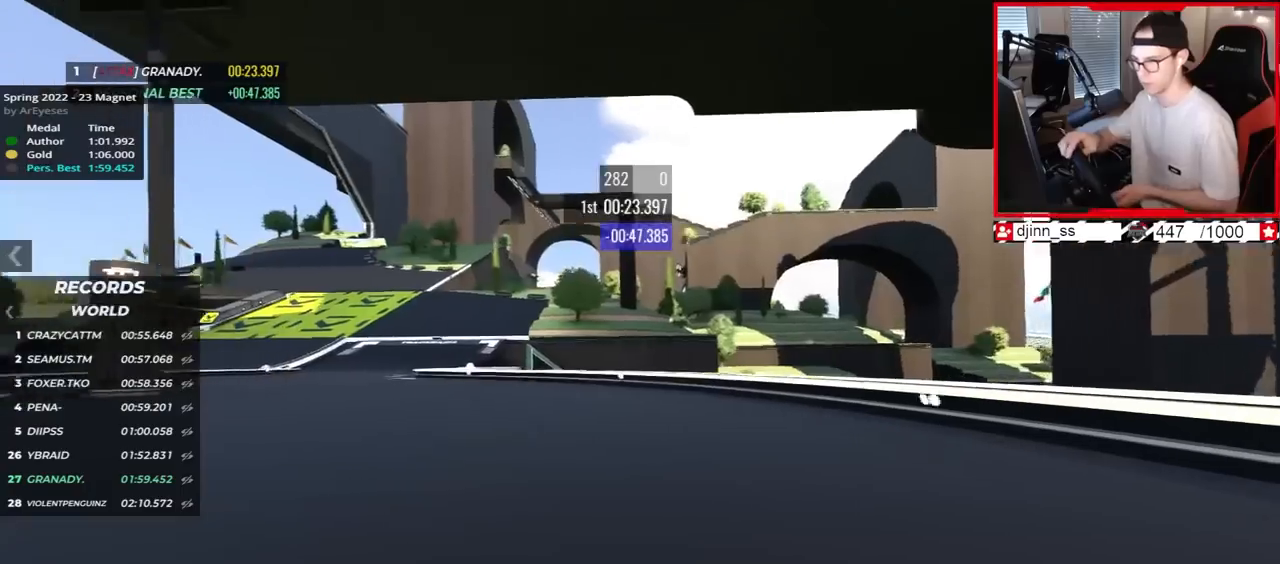
{"keys": ["left", "up"], "events": [[183, "up", "up"], [333, "up", "down"]]}
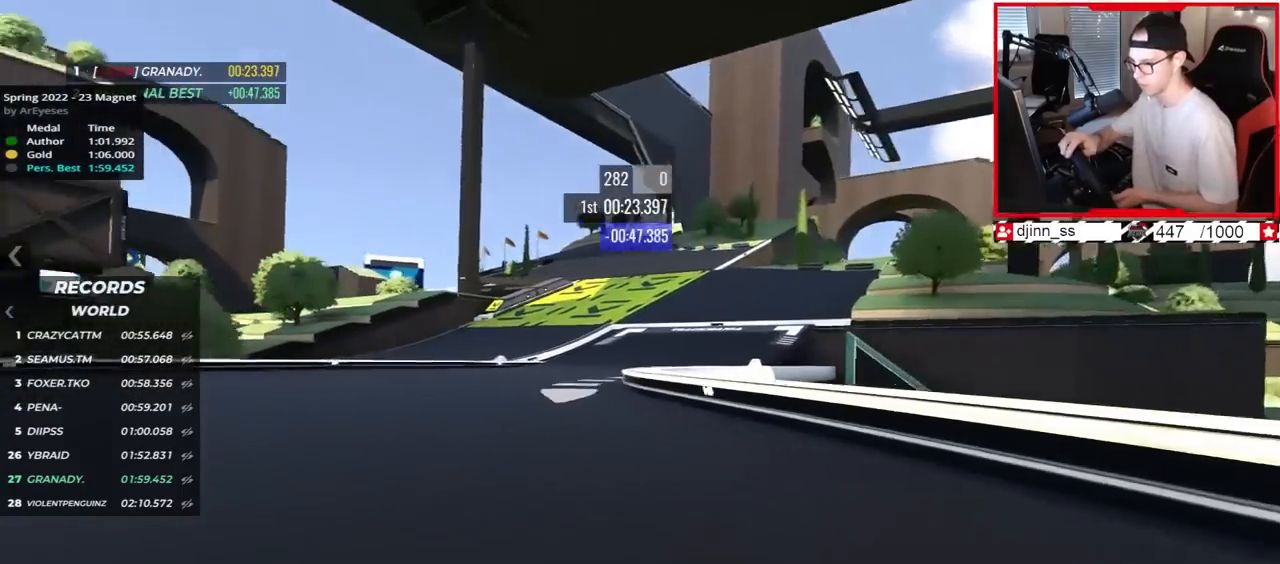
{"keys": ["right", "up"], "events": [[150, "left", "up"], [150, "right", "down"]]}
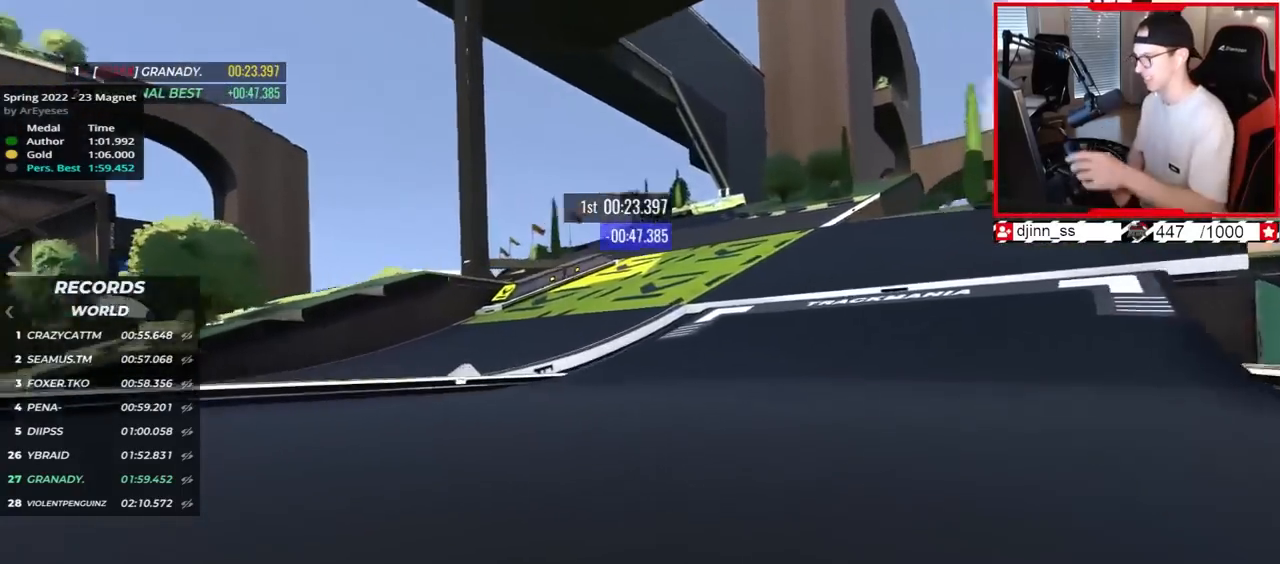
{"keys": ["left", "up"], "events": [[333, "right", "up"], [417, "left", "down"]]}
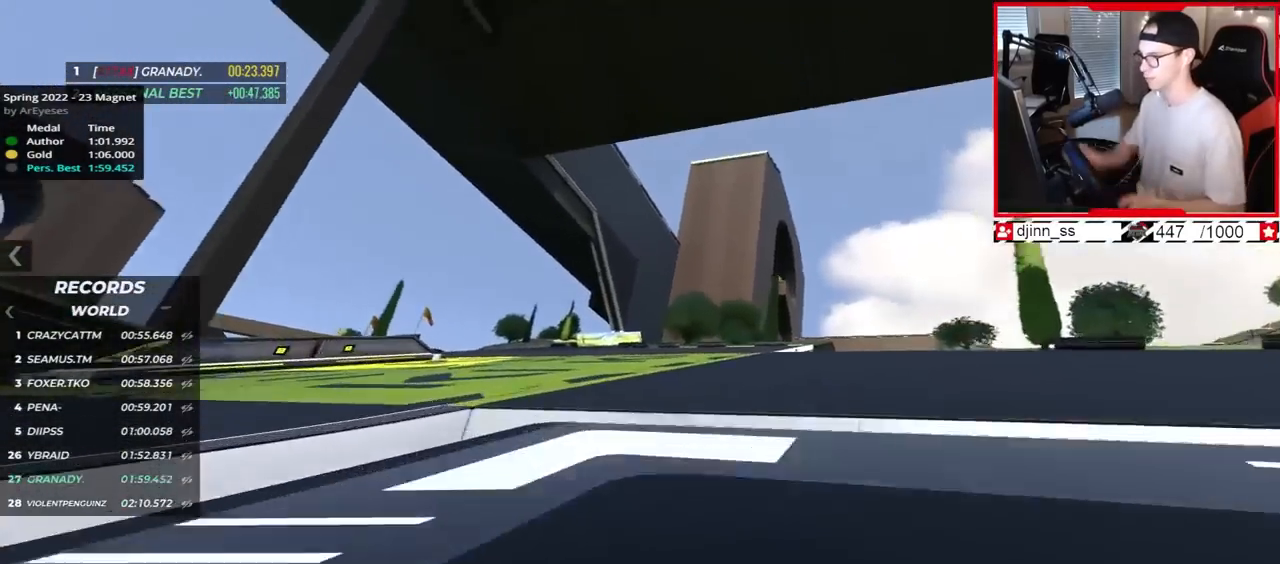
{"keys": ["up"], "events": [[467, "left", "up"]]}
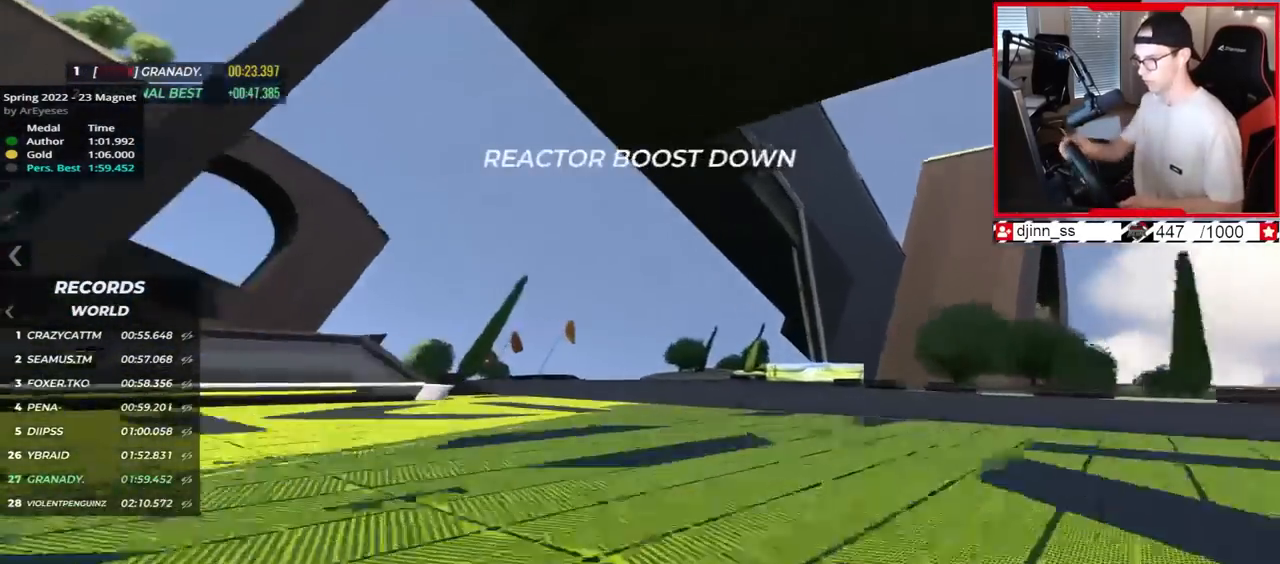
{"keys": ["left", "up"], "events": [[17, "right", "down"], [300, "right", "up"], [367, "left", "down"]]}
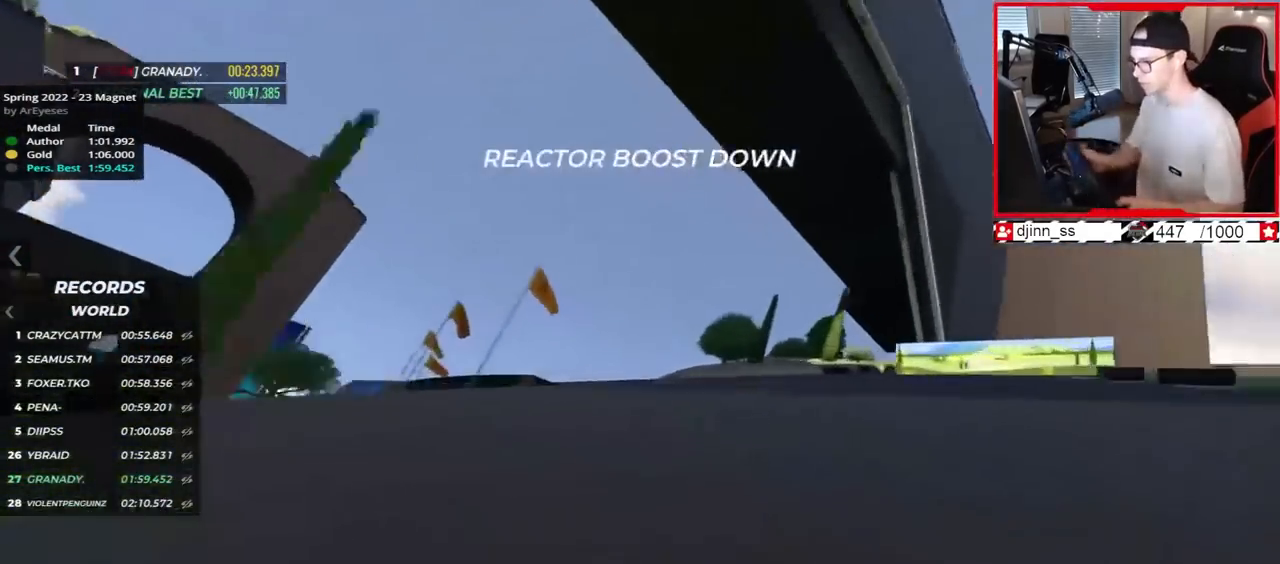
{"keys": ["up"], "events": [[433, "left", "up"]]}
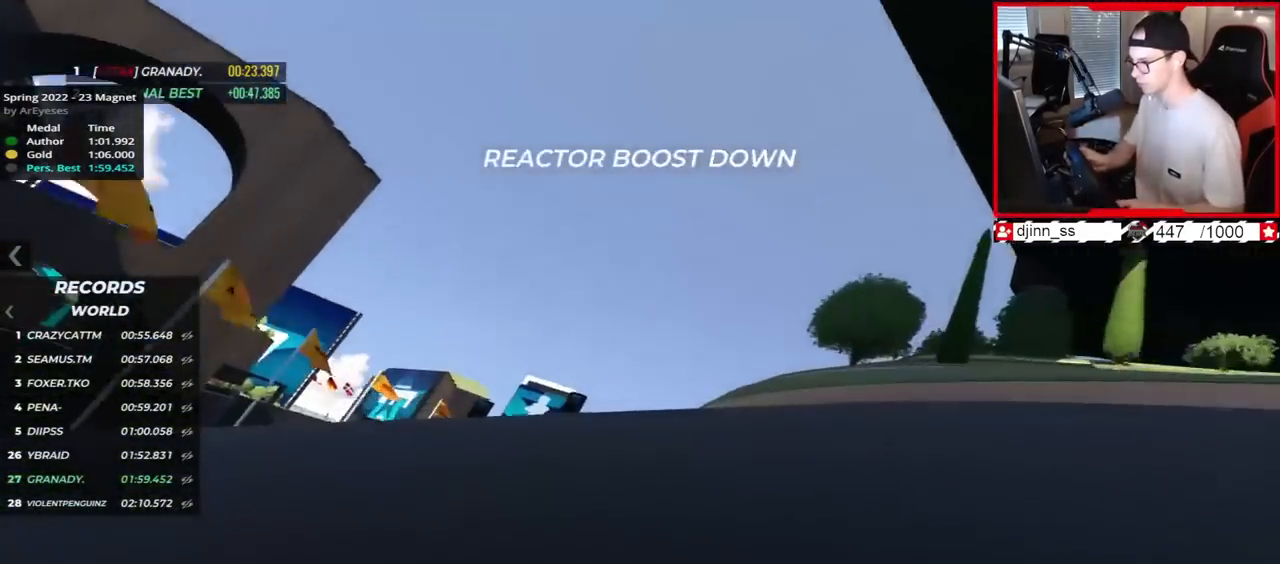
{"keys": ["right", "up"], "events": [[183, "left", "down"], [383, "left", "up"], [450, "right", "down"]]}
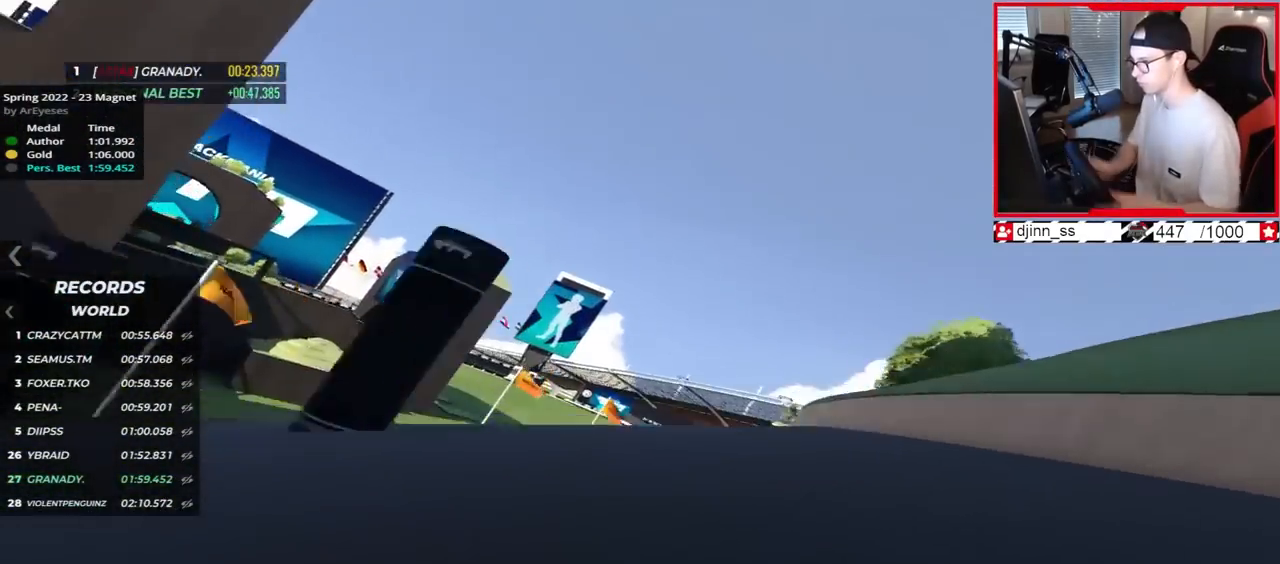
{"keys": ["right", "up"], "events": []}
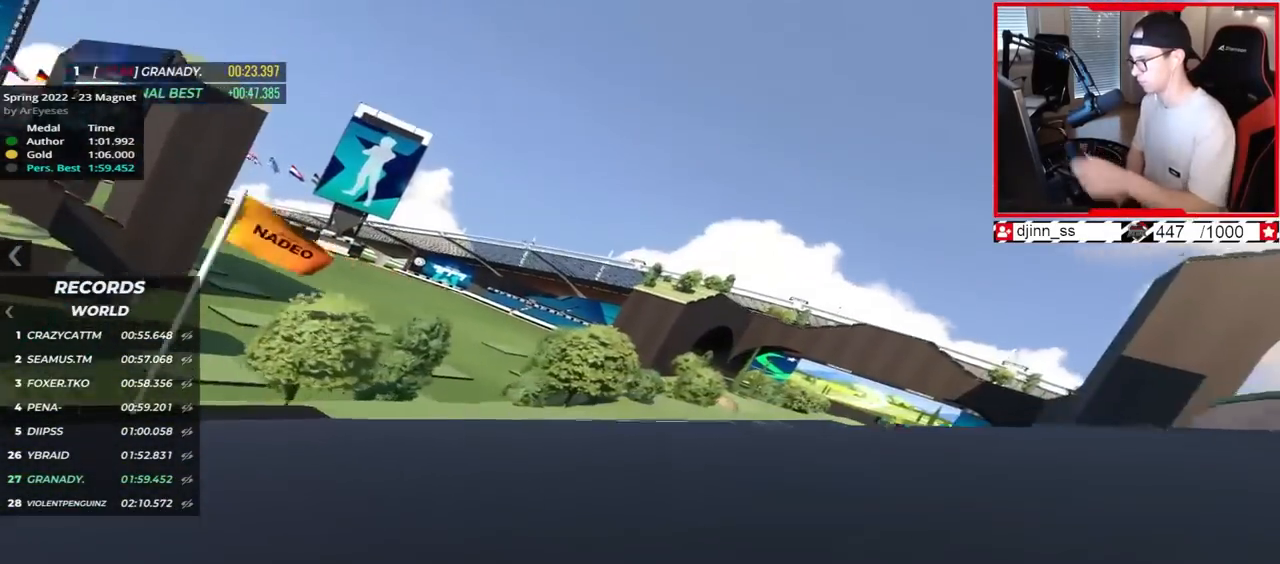
{"keys": ["right", "up"], "events": [[67, "right", "up"], [217, "right", "down"]]}
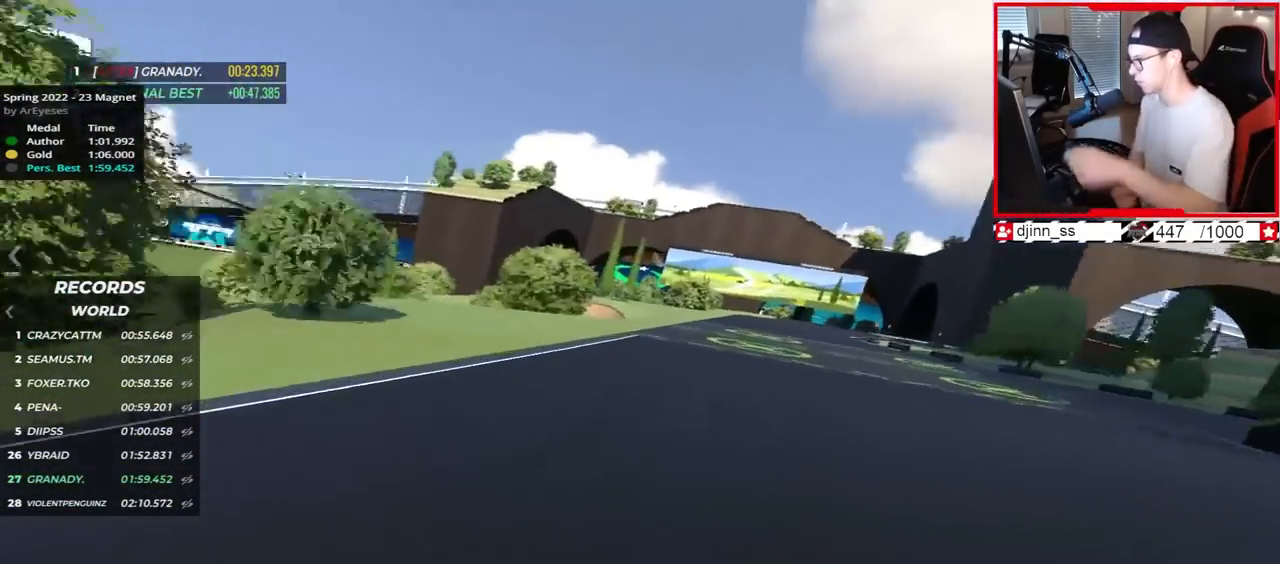
{"keys": ["right", "up"], "events": []}
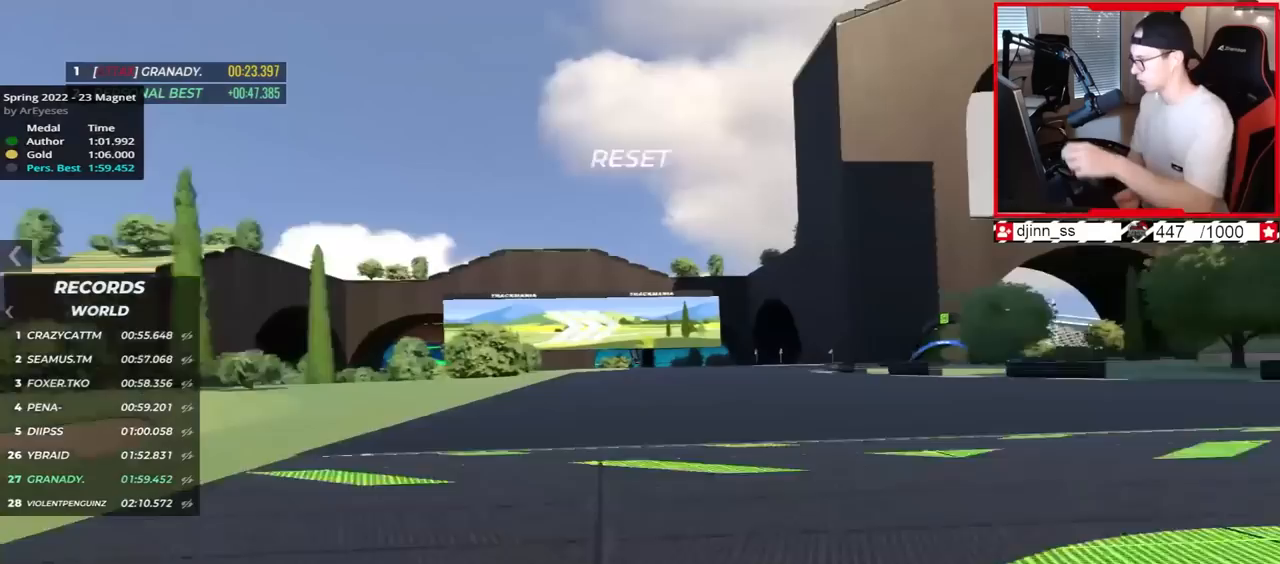
{"keys": ["right", "up"], "events": [[217, "down", "down"], [267, "up", "up"], [400, "down", "up"], [483, "up", "down"]]}
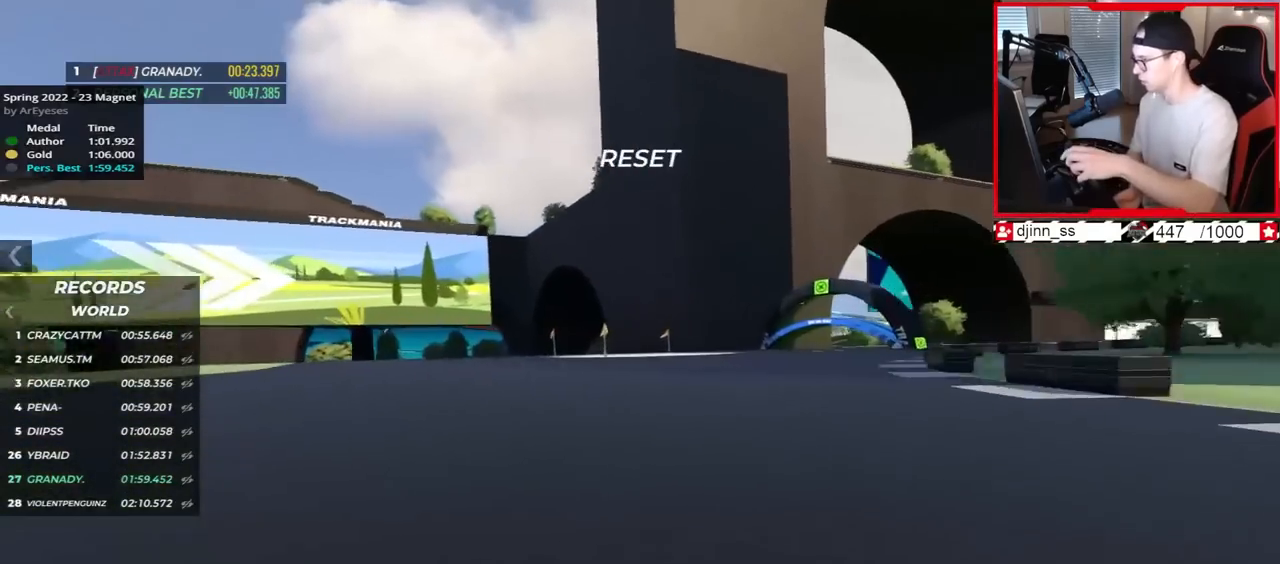
{"keys": ["right", "up"], "events": [[133, "up", "up"], [367, "up", "down"]]}
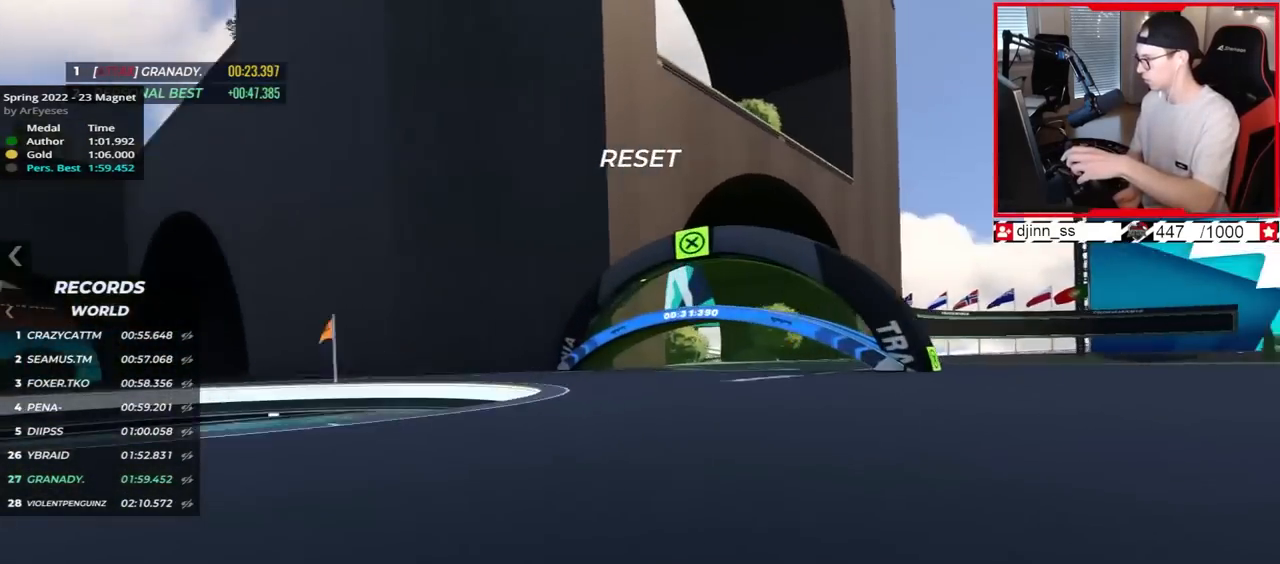
{"keys": ["right", "up"], "events": []}
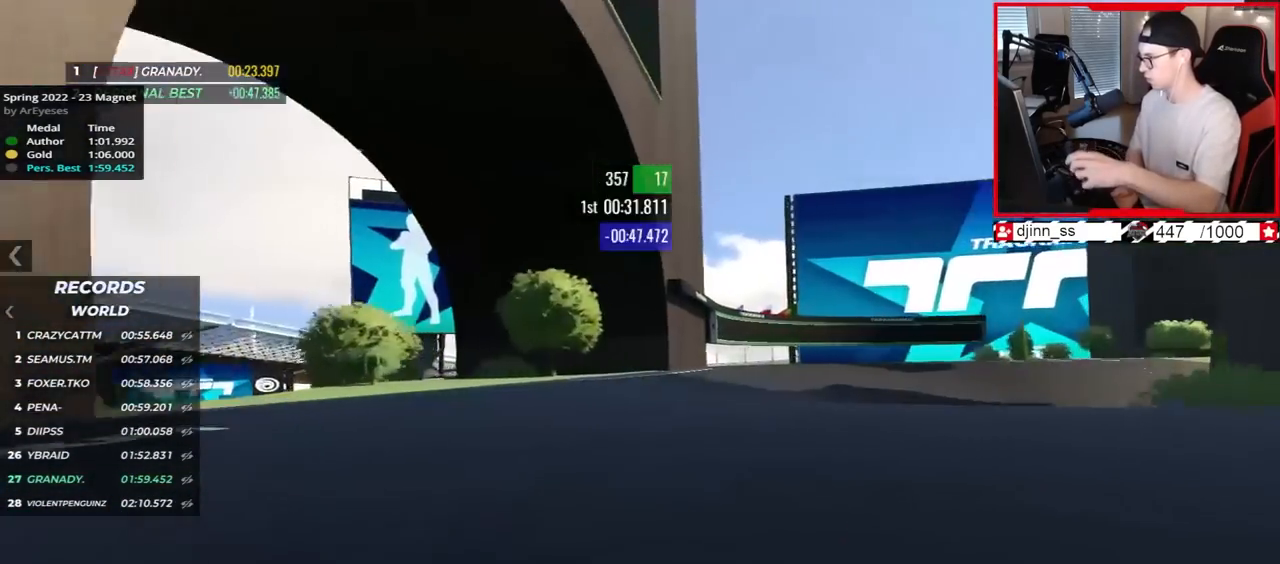
{"keys": ["up"], "events": [[483, "right", "up"]]}
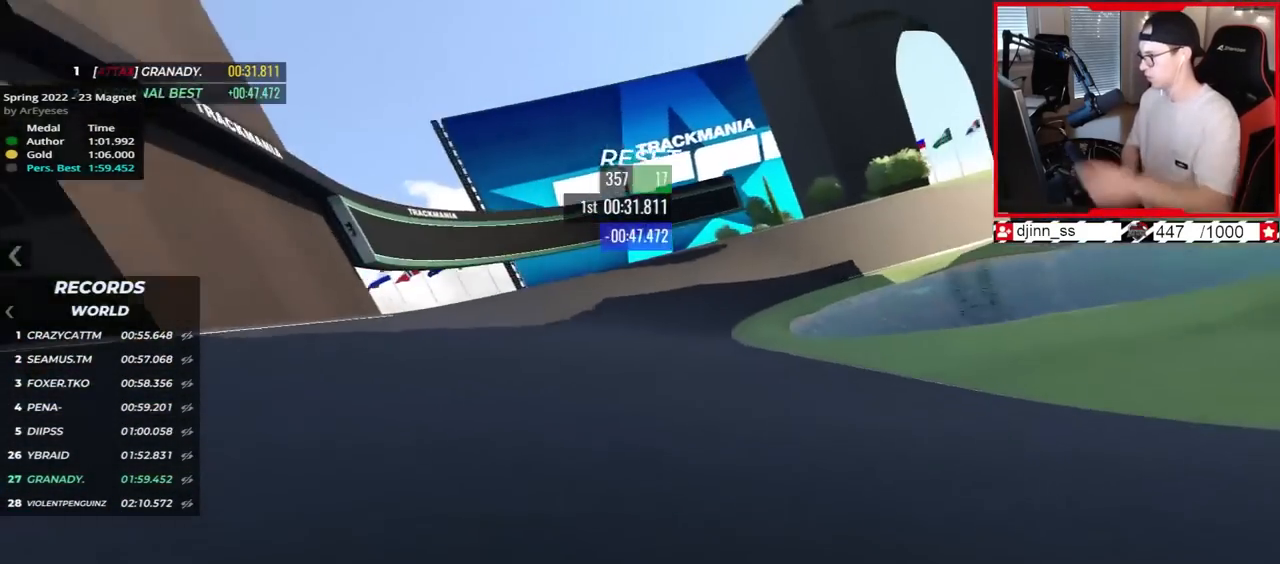
{"keys": ["right", "up"], "events": [[200, "right", "down"]]}
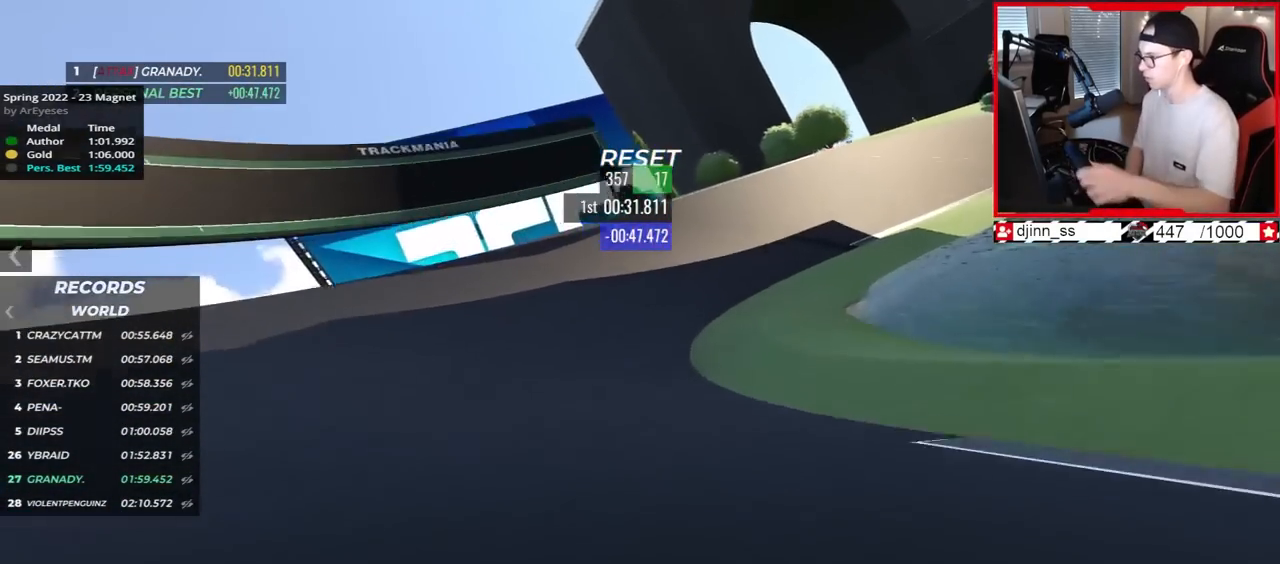
{"keys": ["right"], "events": [[50, "up", "up"]]}
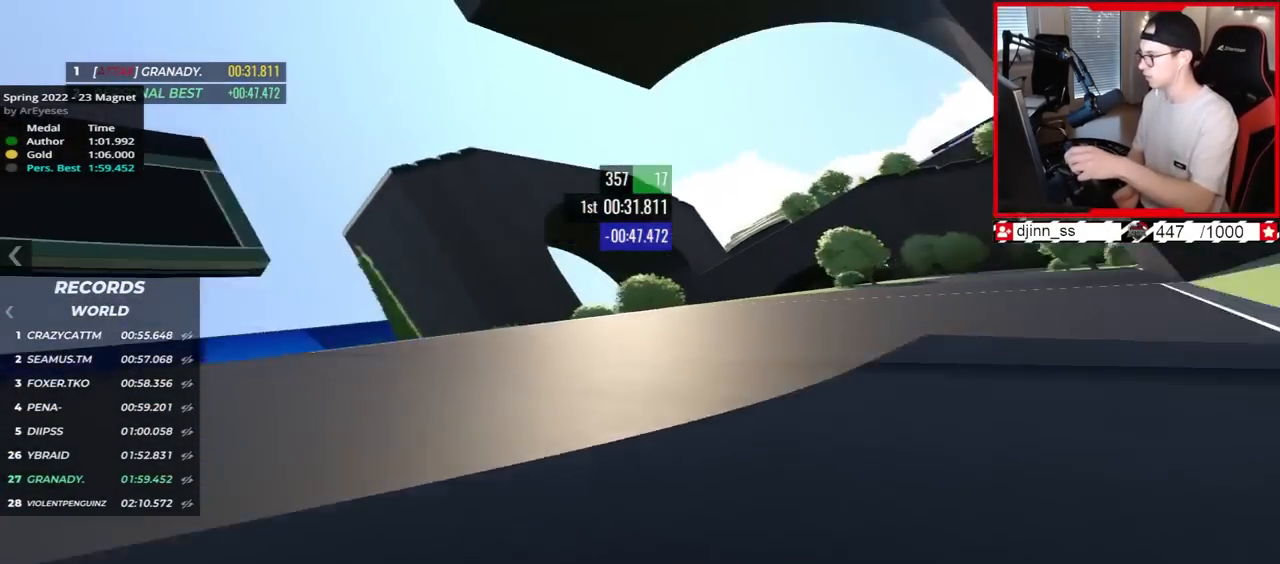
{"keys": ["right", "up"], "events": [[67, "up", "down"]]}
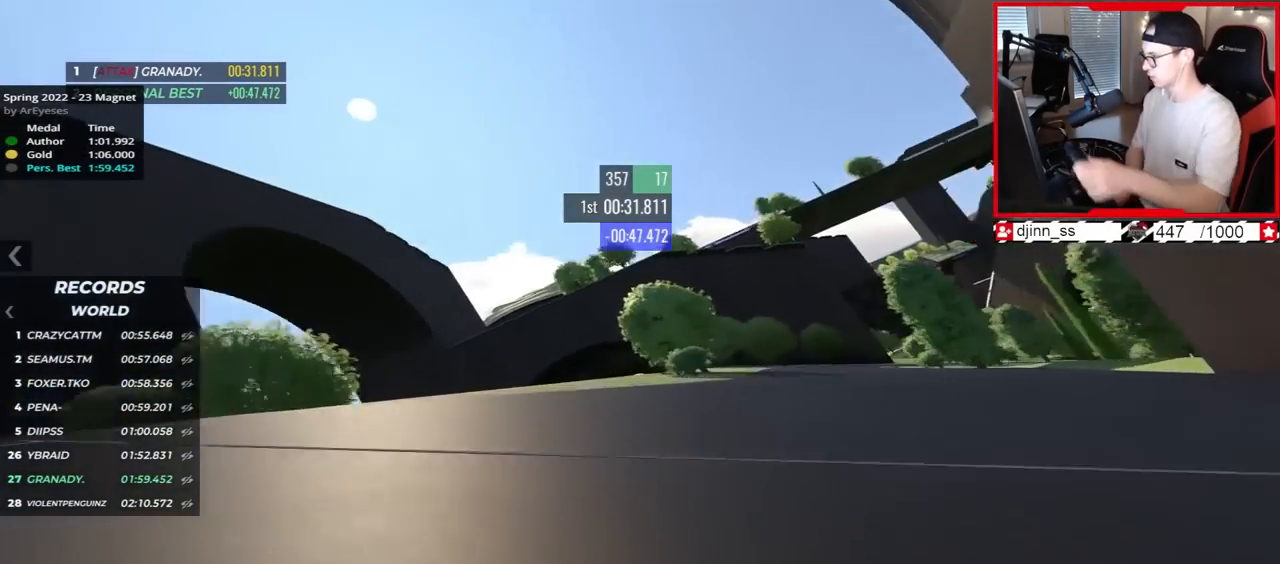
{"keys": ["right", "up"], "events": []}
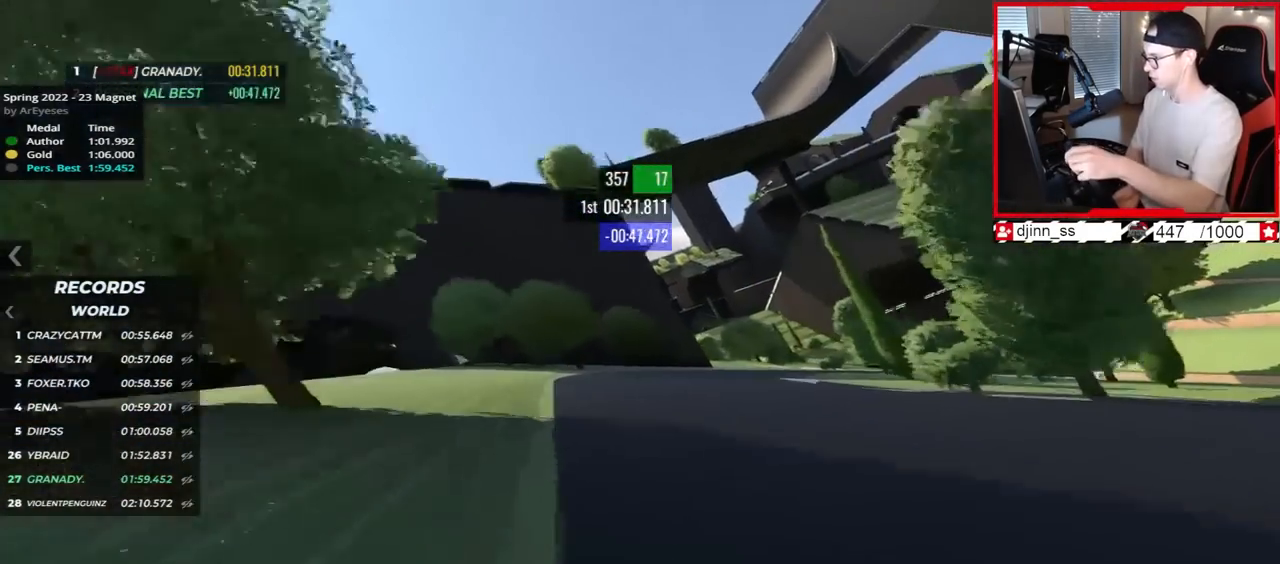
{"keys": ["right", "up"], "events": []}
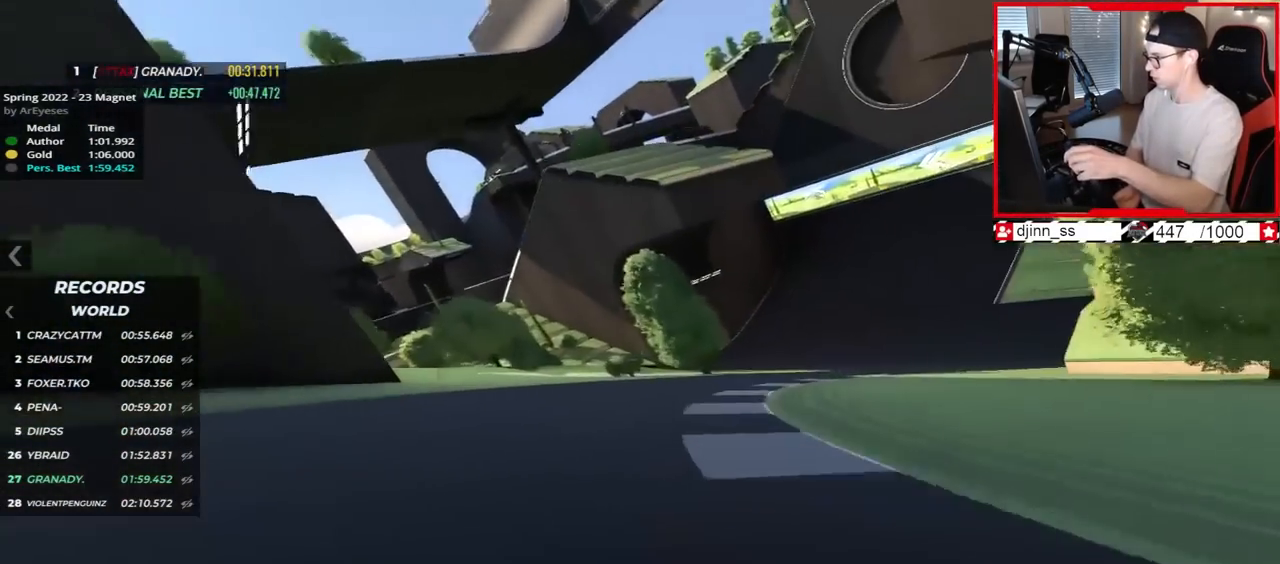
{"keys": ["right", "up"], "events": []}
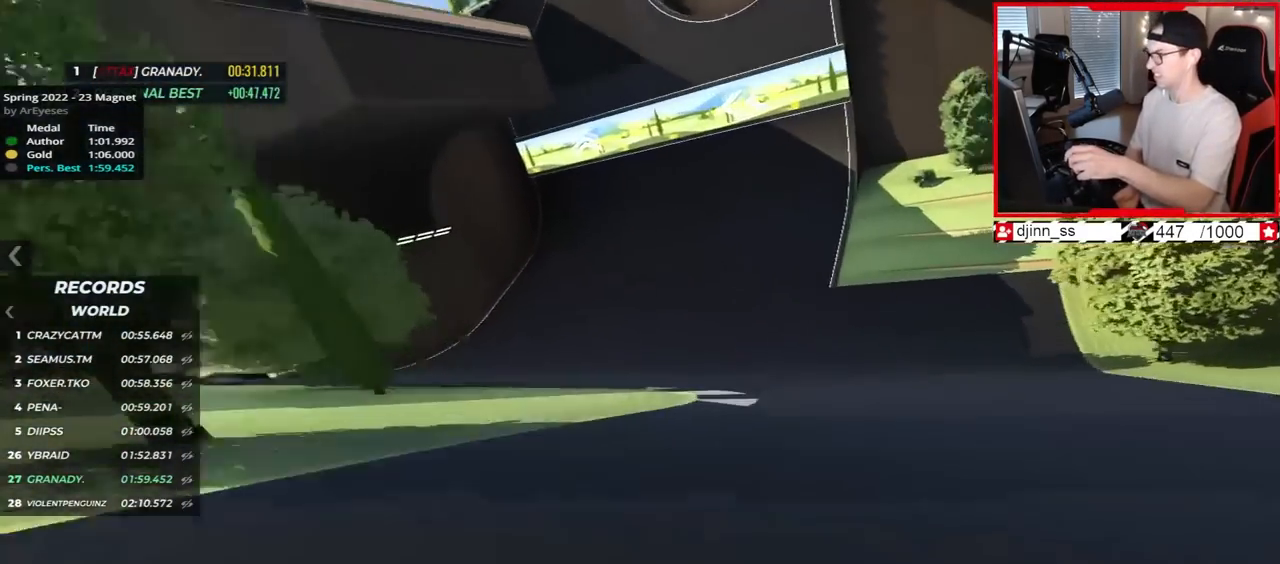
{"keys": ["up"], "events": [[183, "right", "up"], [250, "left", "down"], [433, "left", "up"]]}
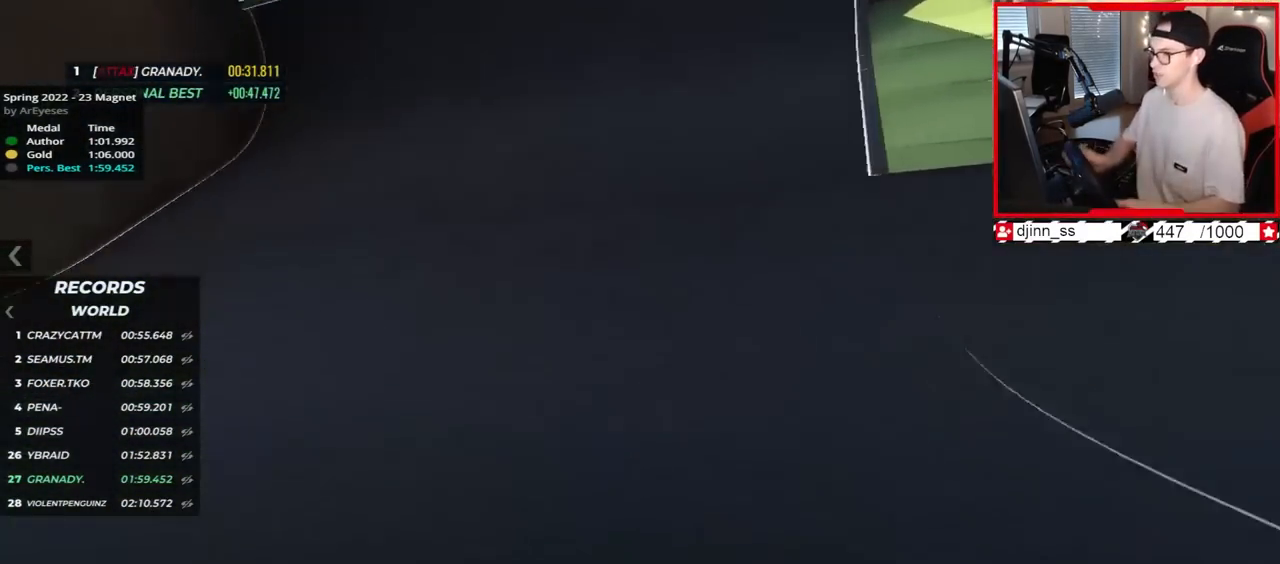
{"keys": ["up"], "events": []}
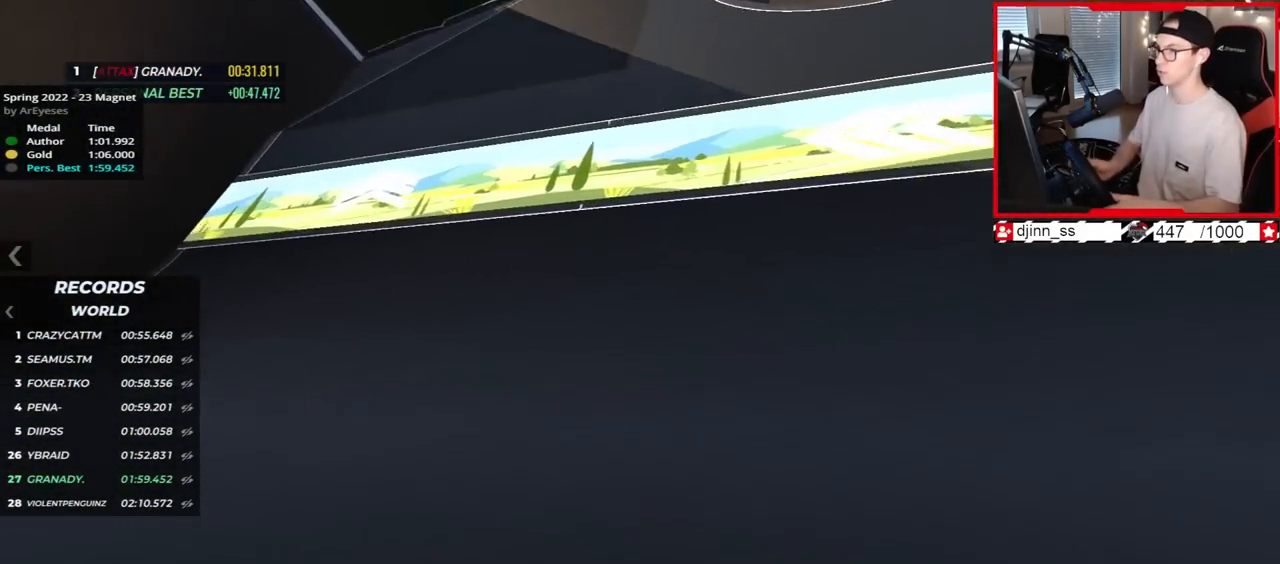
{"keys": ["left", "up"], "events": [[283, "left", "down"]]}
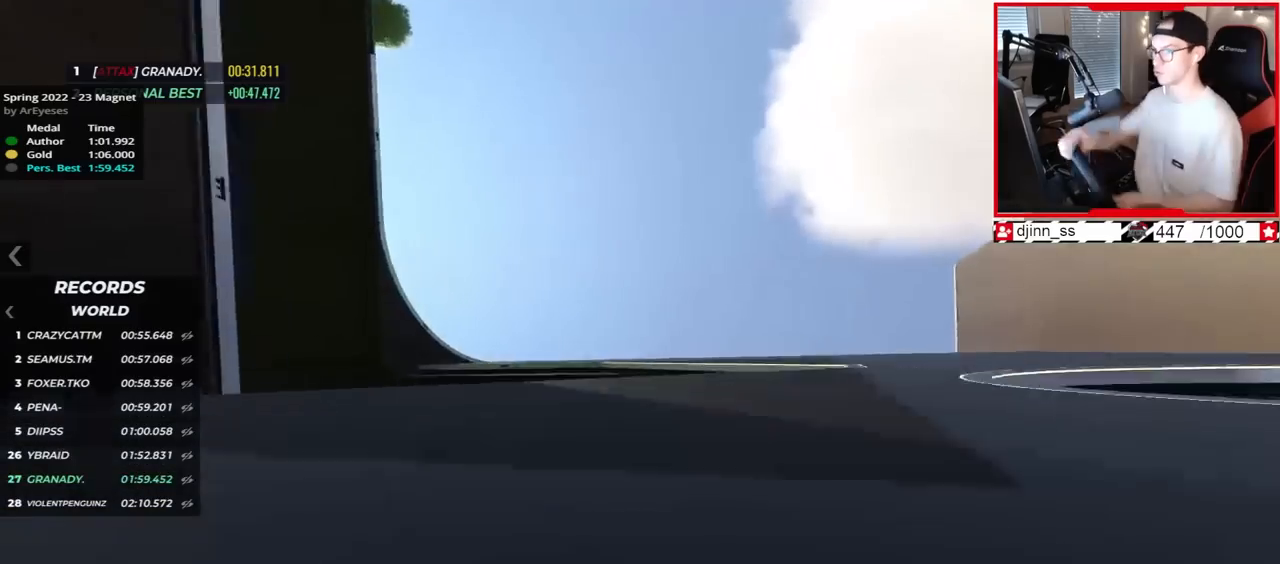
{"keys": ["down", "left", "up"], "events": [[133, "up", "up"], [417, "up", "down"], [483, "down", "down"]]}
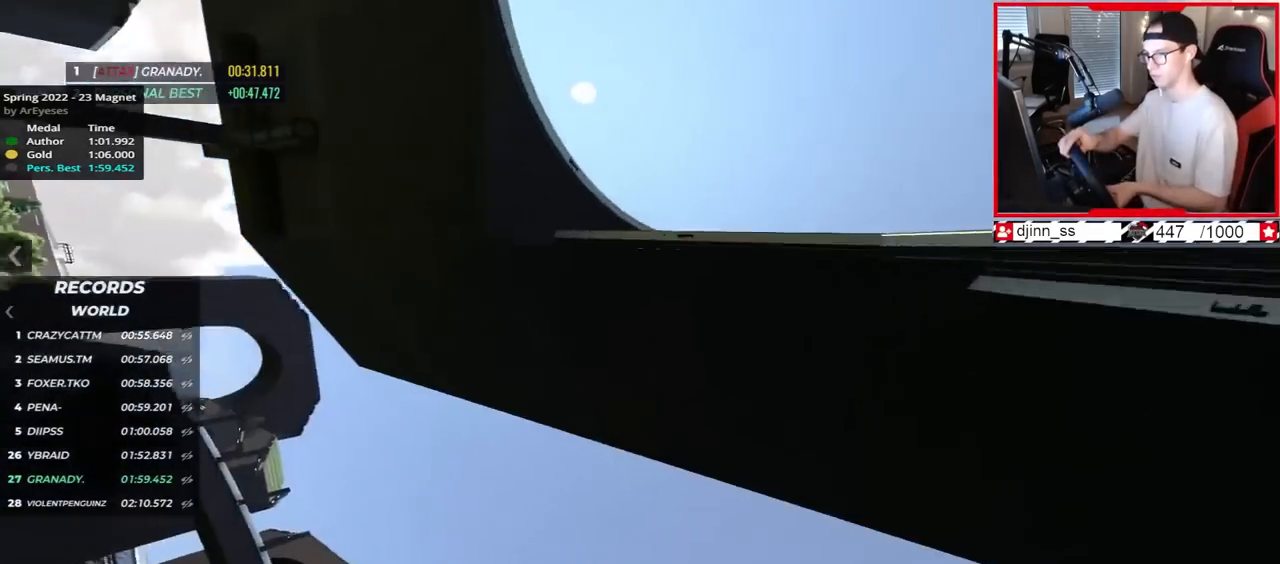
{"keys": ["up"], "events": [[167, "down", "up"], [167, "left", "up"], [233, "right", "down"], [433, "right", "up"]]}